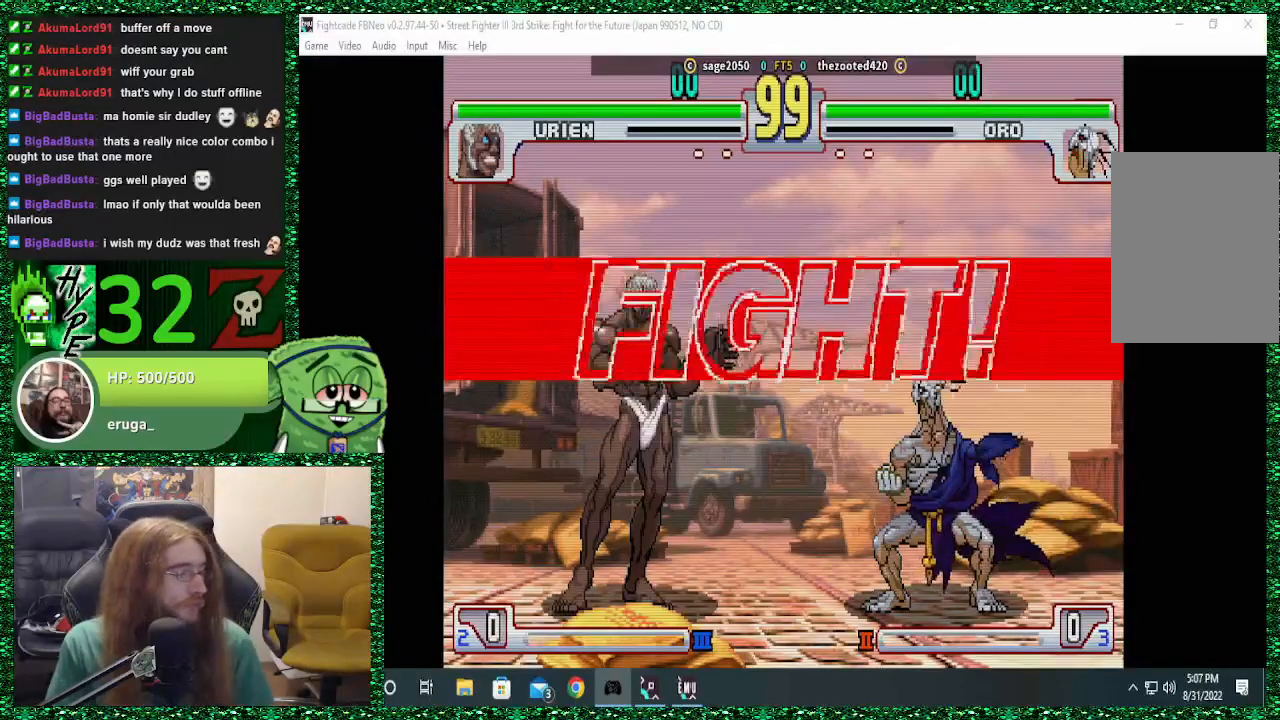
Gameplay with a controller (arcade stick); each line is a JSON object with the inputs held at the frame after it. "events" lists button and stick changes between this image and that frame as [ms after this image, input, new state], when the widget could be followed in between. Not read: L3 R3.
{"buttons": [], "left_stick": "right", "events": [[467, "left_stick", "right"]]}
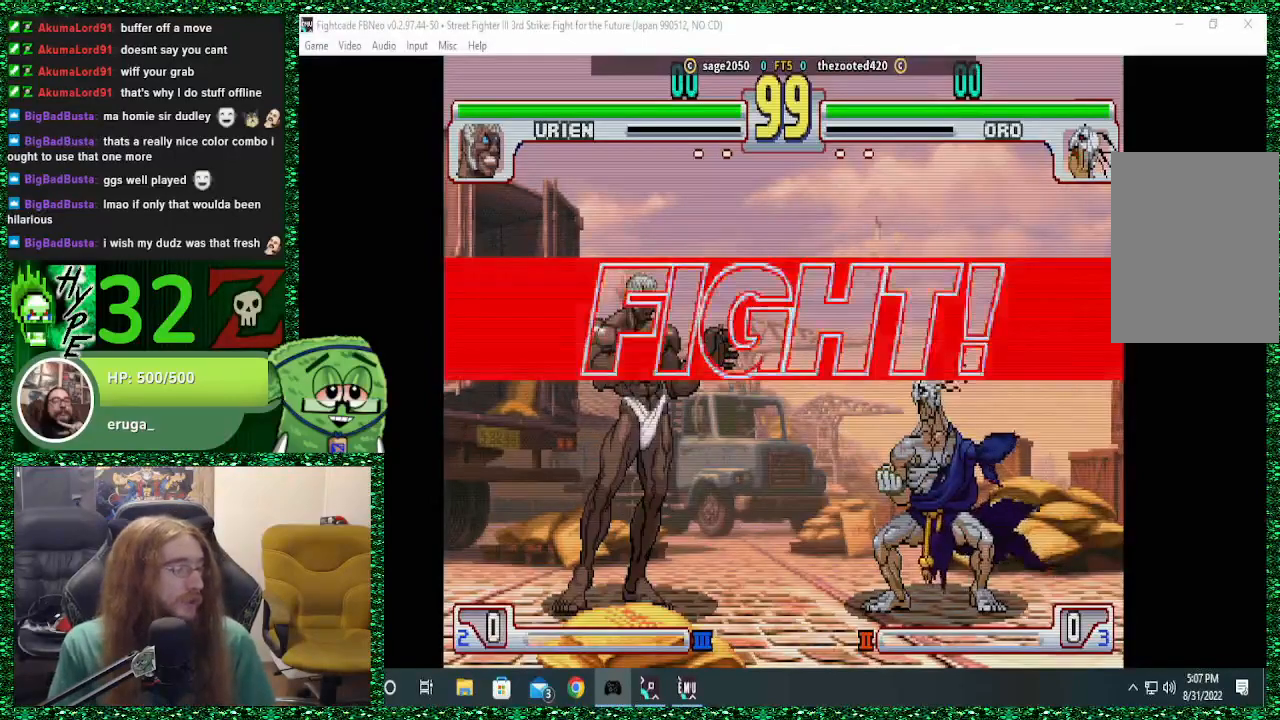
{"buttons": [], "left_stick": "right", "events": []}
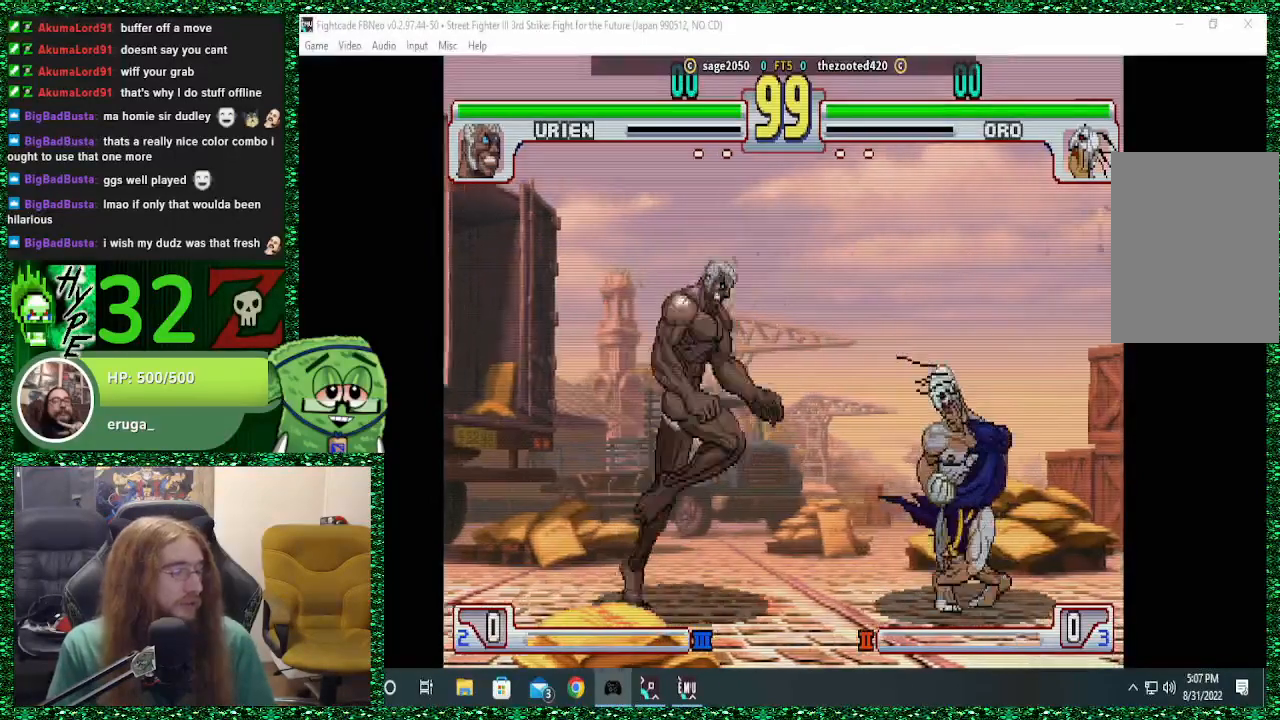
{"buttons": [], "left_stick": "right", "events": [[333, "CIRCLE", "down"], [467, "CIRCLE", "up"]]}
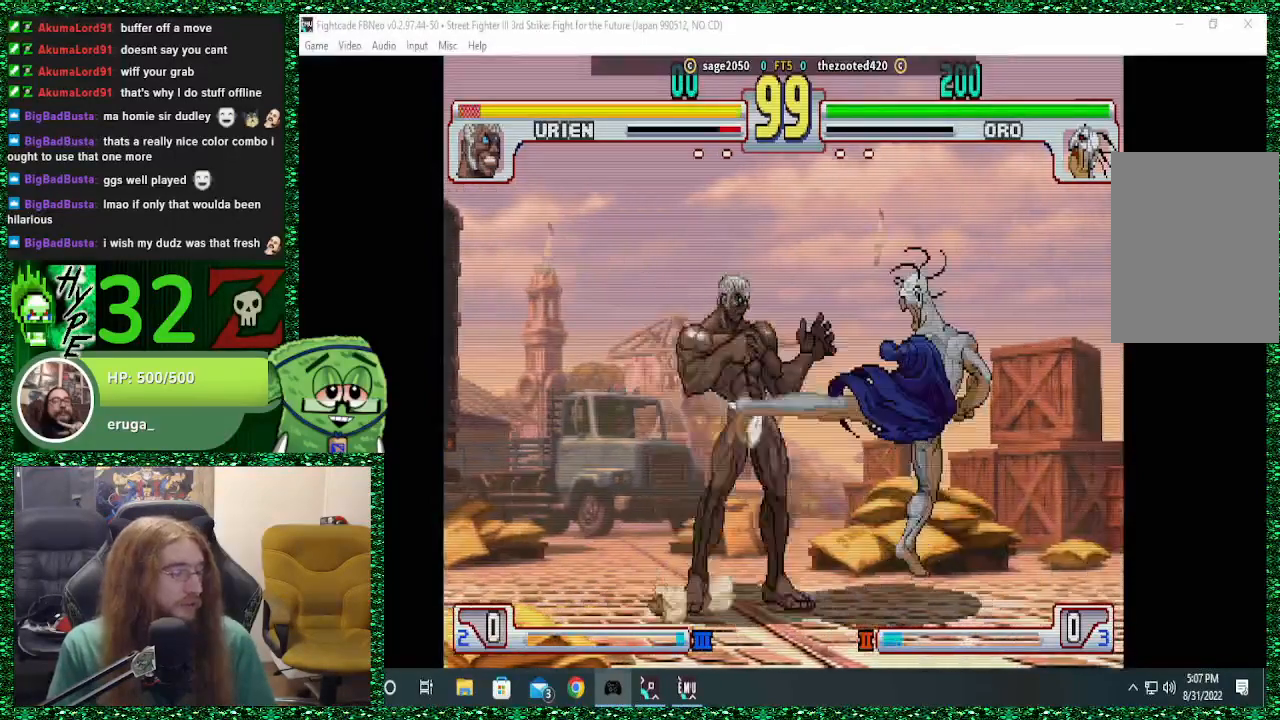
{"buttons": [], "left_stick": "right", "events": []}
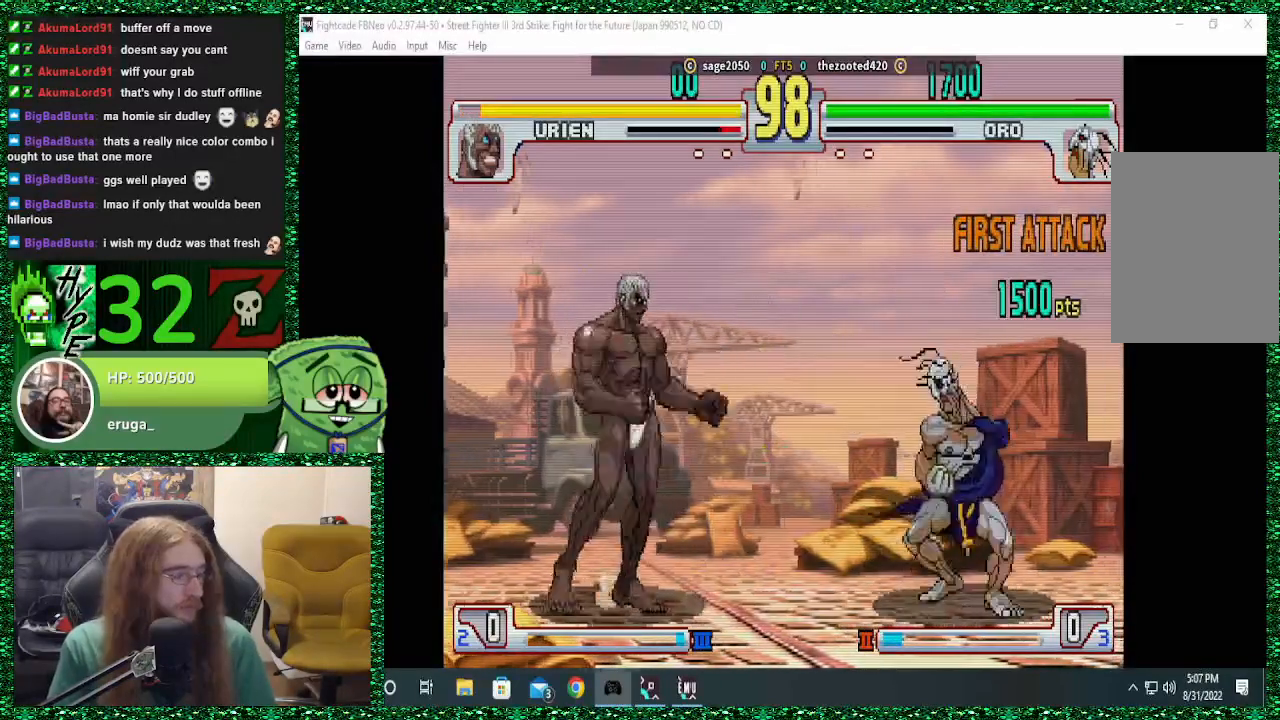
{"buttons": [], "left_stick": "right", "events": [[267, "left_stick", "left"], [367, "TRIANGLE", "down"], [367, "left_stick", "center"], [433, "left_stick", "right"], [467, "TRIANGLE", "up"]]}
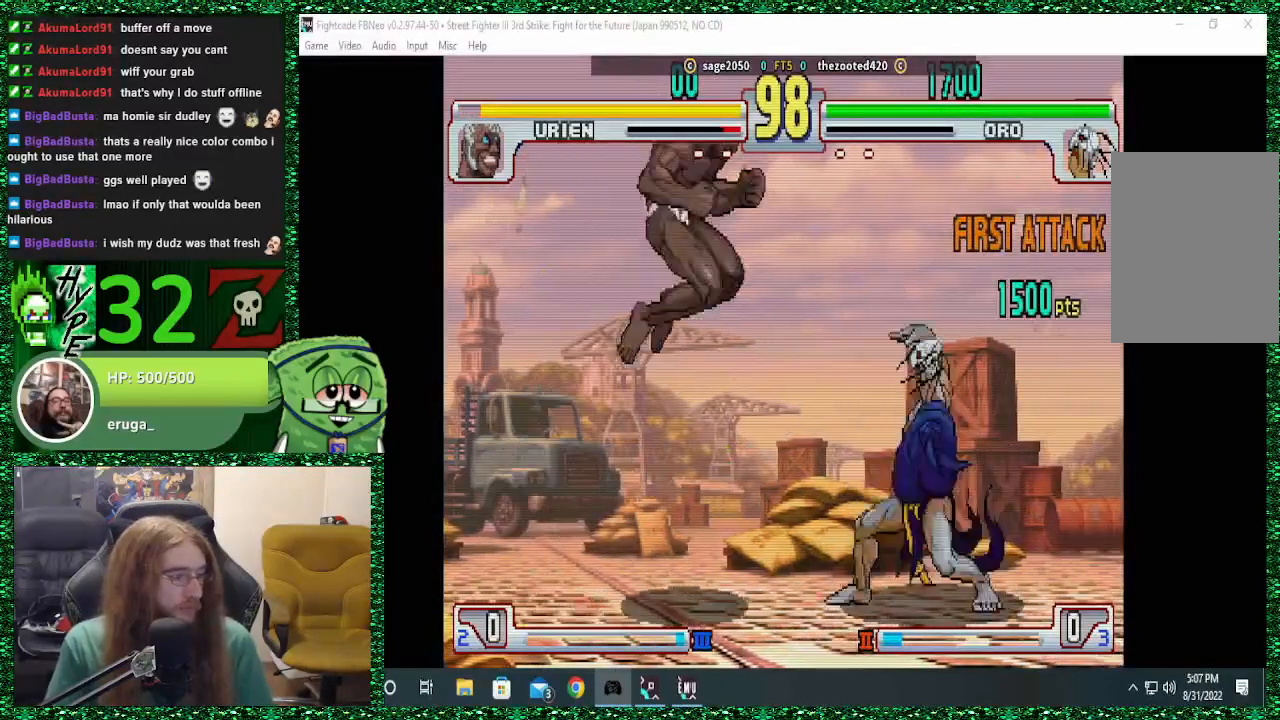
{"buttons": [], "left_stick": "right", "events": []}
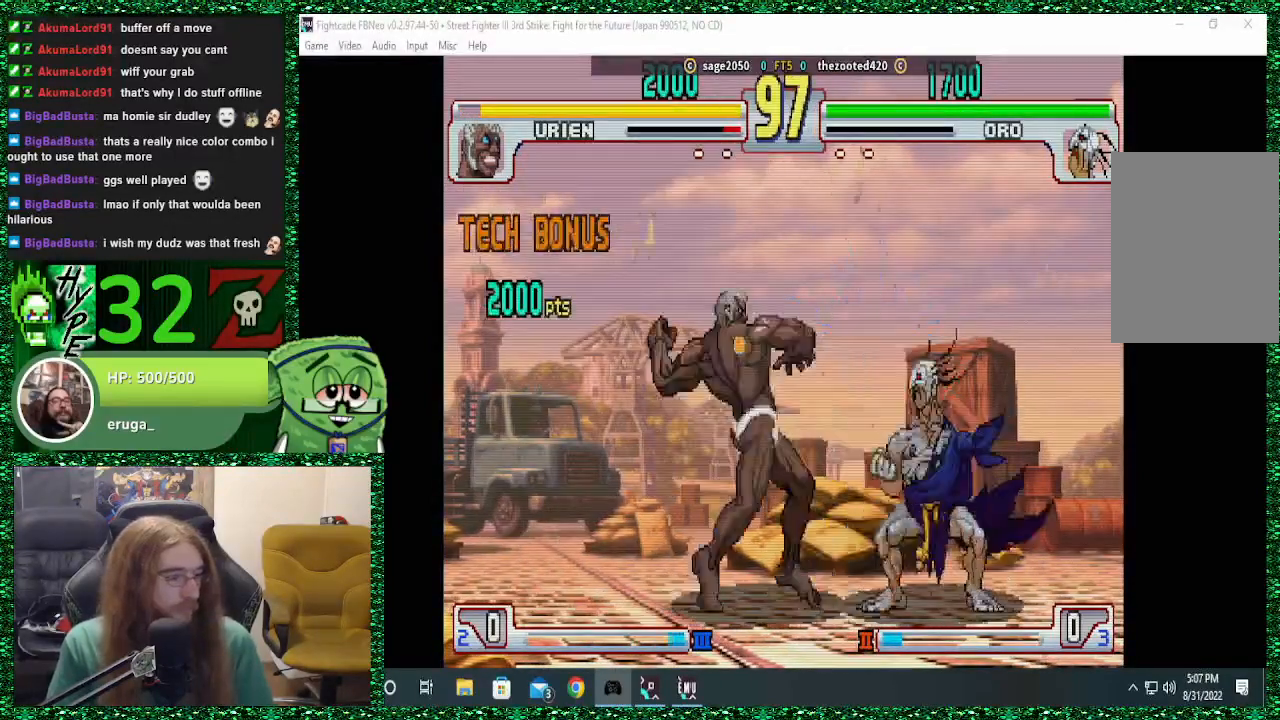
{"buttons": ["CIRCLE"], "left_stick": "right", "events": [[100, "CIRCLE", "down"], [233, "CIRCLE", "up"], [333, "CIRCLE", "down"], [367, "CIRCLE", "up"], [500, "CIRCLE", "down"]]}
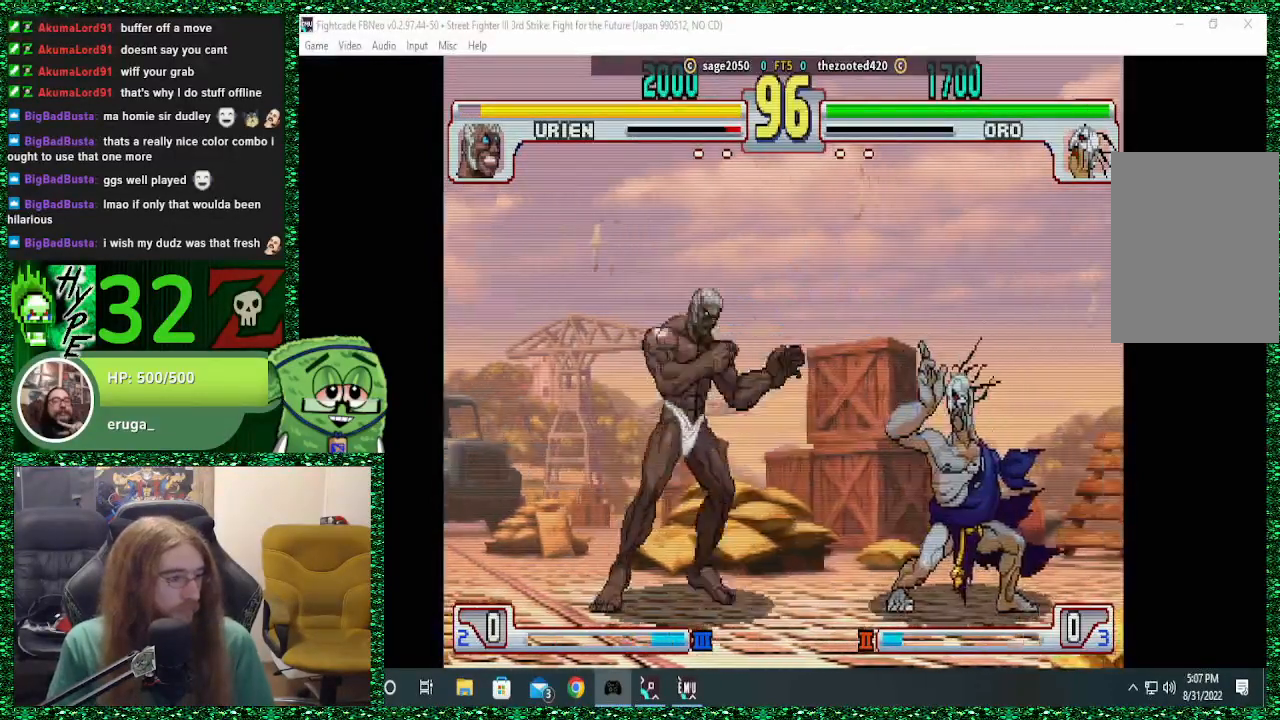
{"buttons": [], "left_stick": "right", "events": [[67, "CIRCLE", "up"], [167, "R2", "down"], [267, "R2", "up"]]}
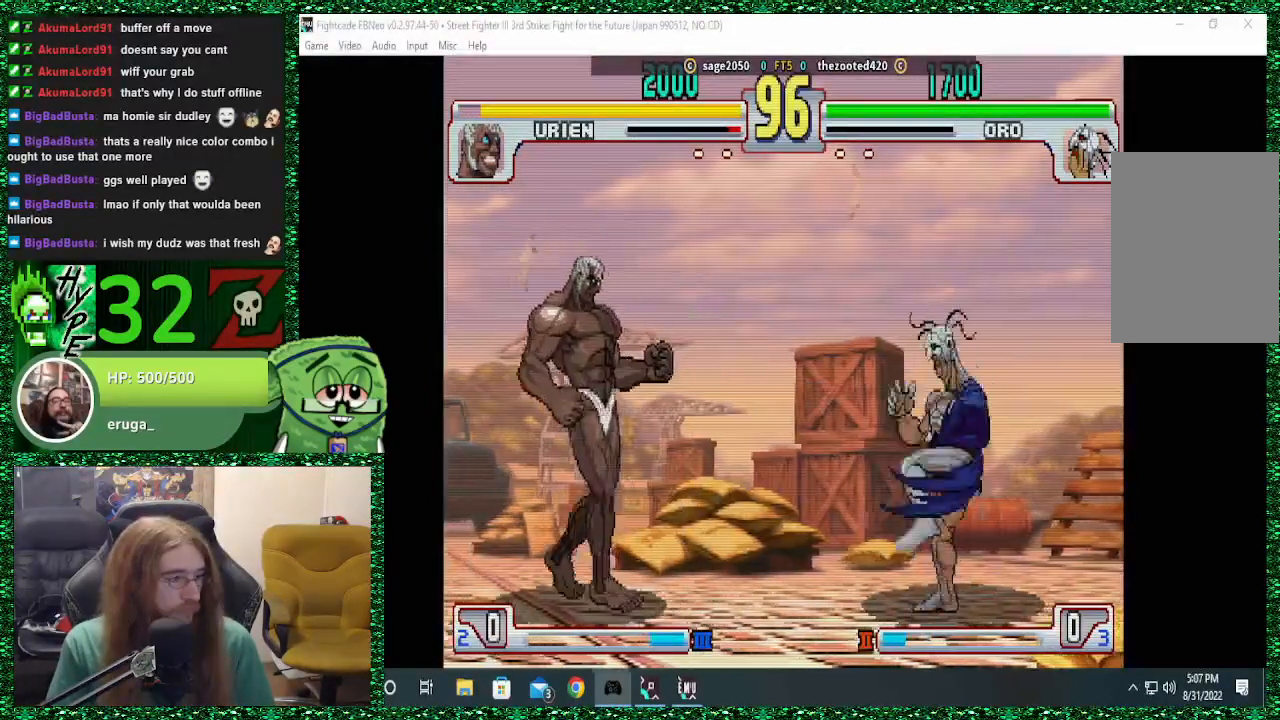
{"buttons": [], "left_stick": "up", "events": [[267, "left_stick", "center"], [333, "left_stick", "down"], [400, "left_stick", "left"], [467, "left_stick", "up"]]}
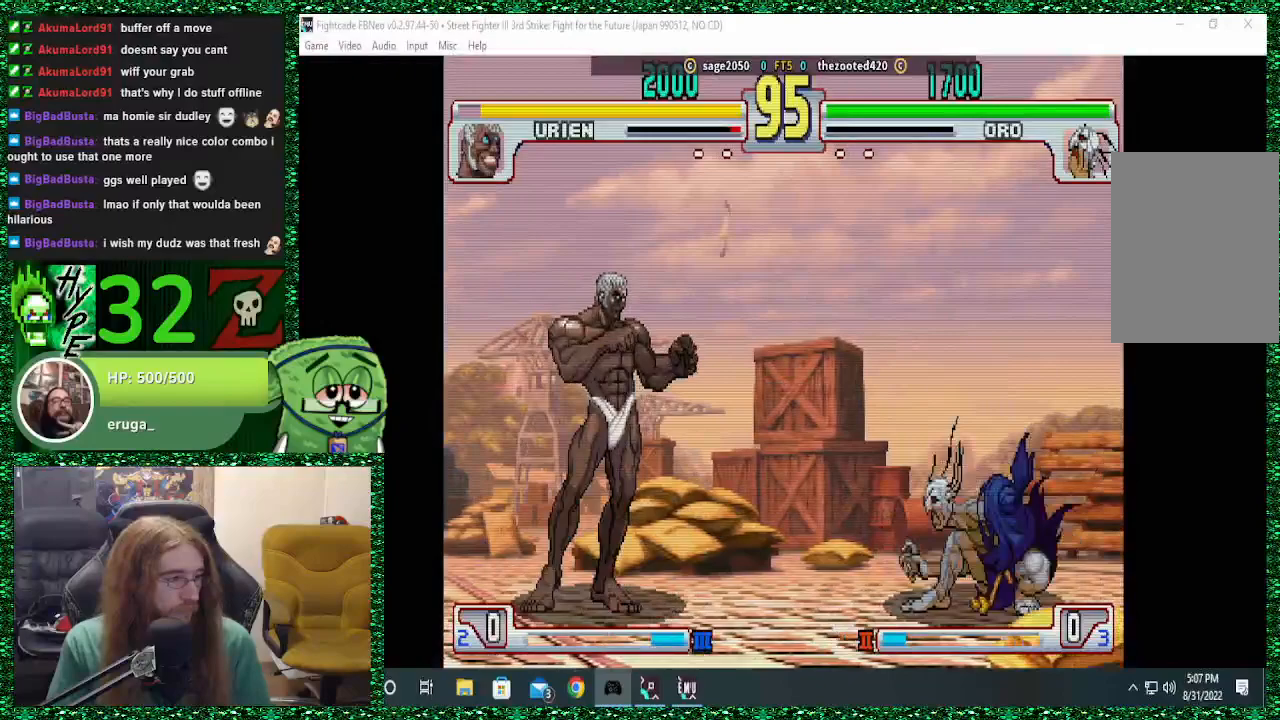
{"buttons": [], "left_stick": "center", "events": [[100, "left_stick", "center"]]}
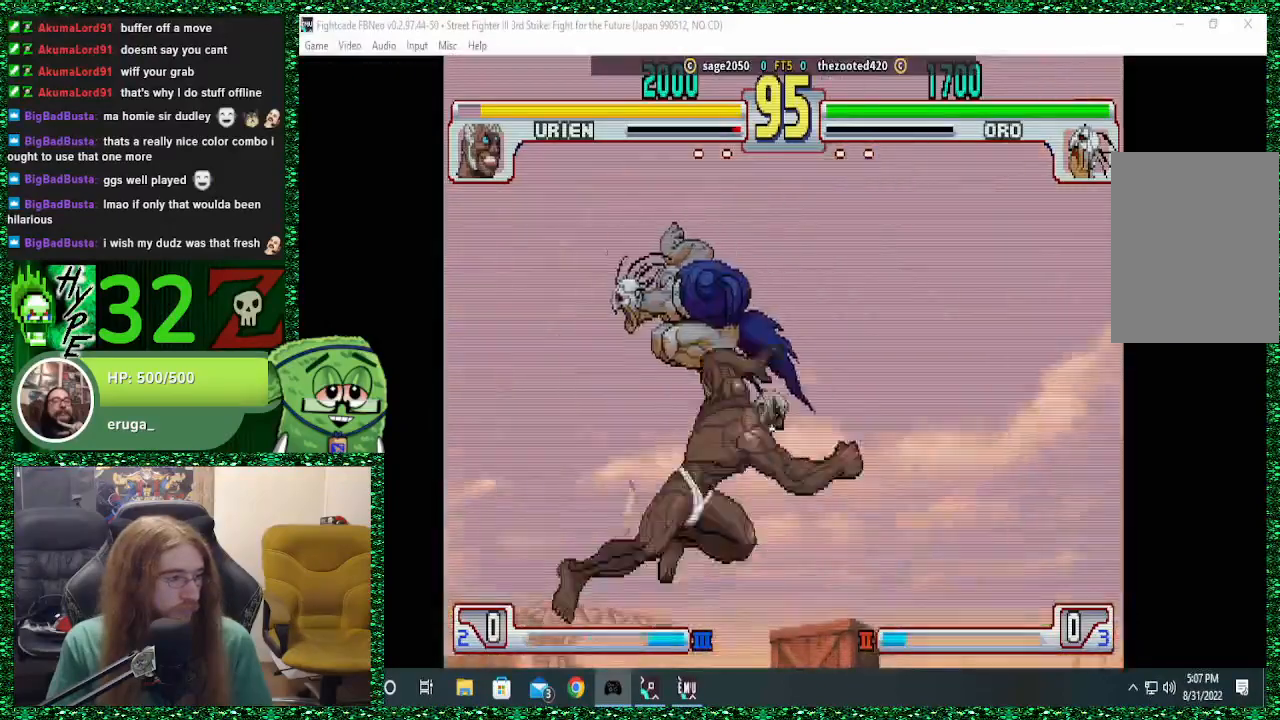
{"buttons": ["R2"], "left_stick": "left", "events": [[400, "left_stick", "left"], [467, "R2", "down"]]}
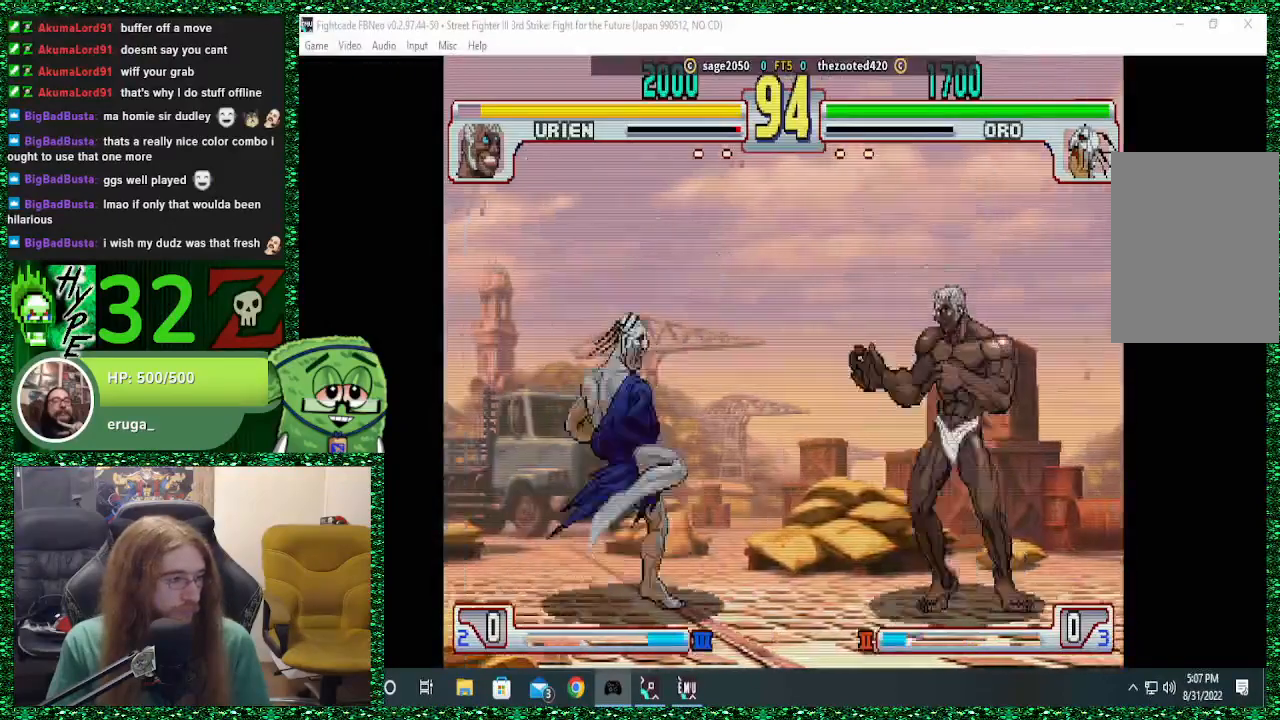
{"buttons": [], "left_stick": "left", "events": [[133, "R2", "up"]]}
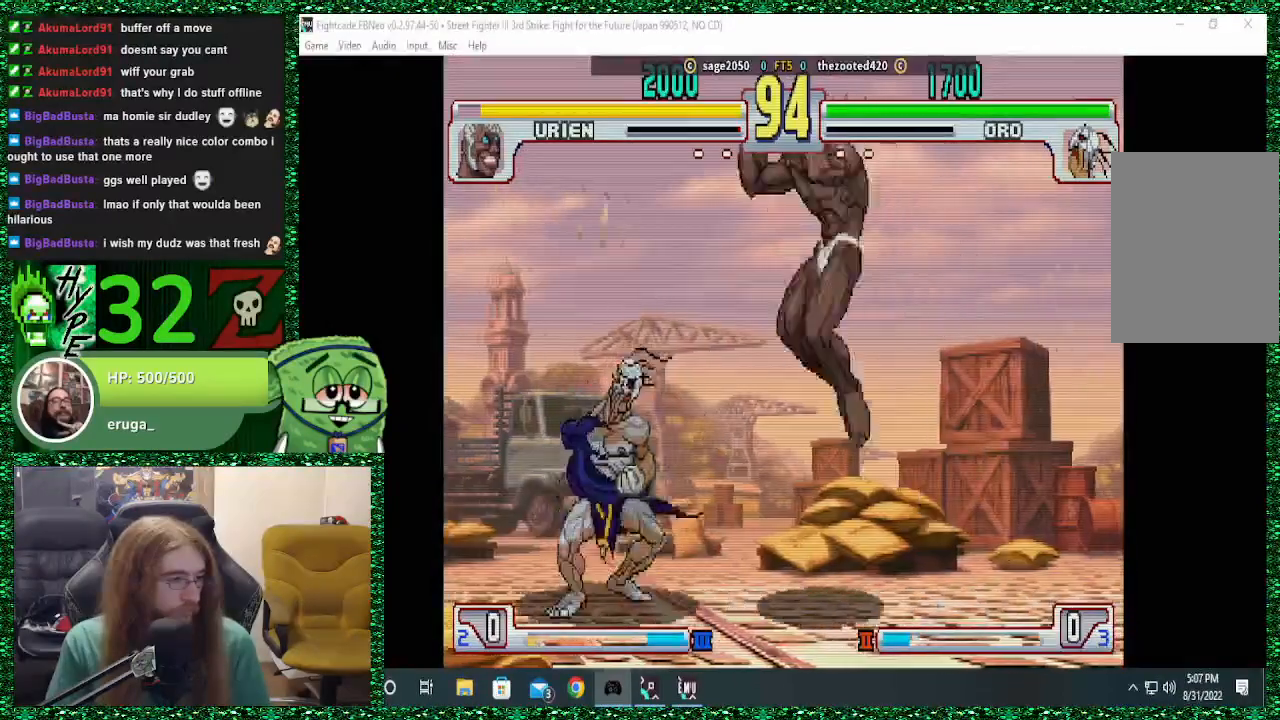
{"buttons": [], "left_stick": "left", "events": [[333, "CIRCLE", "down"], [400, "CIRCLE", "up"]]}
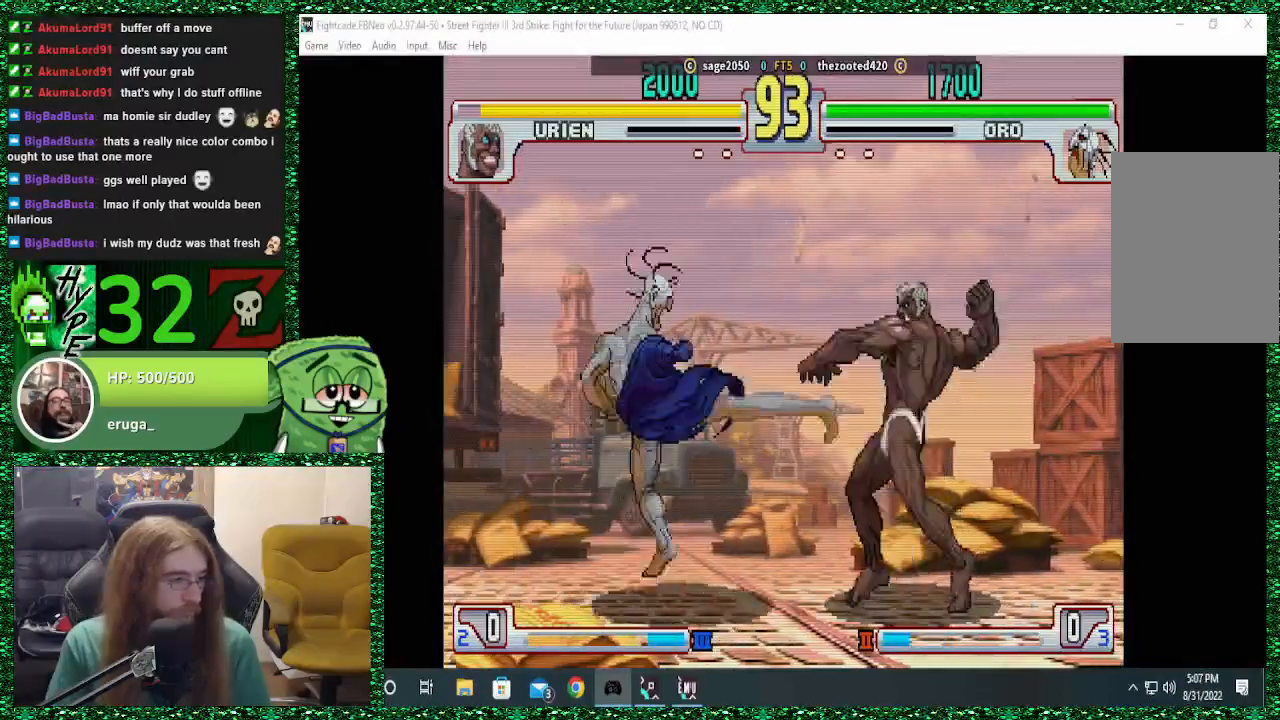
{"buttons": [], "left_stick": "left", "events": []}
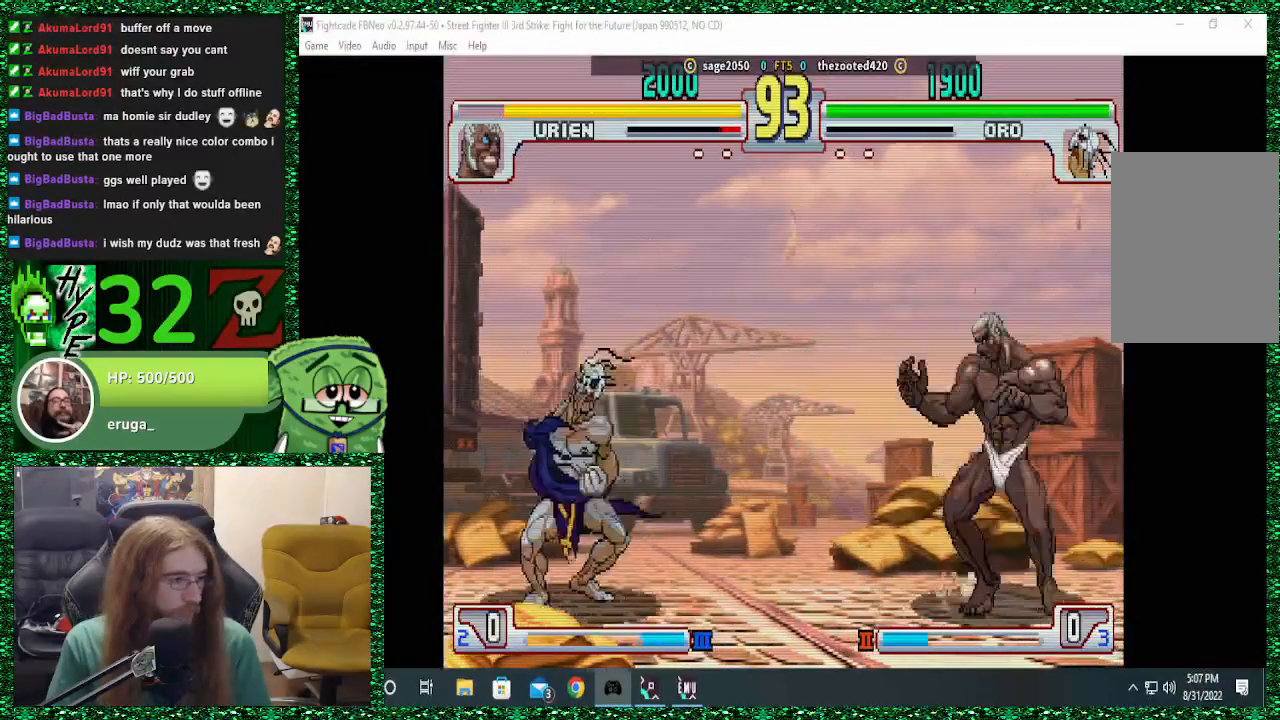
{"buttons": [], "left_stick": "left", "events": [[67, "left_stick", "right"], [100, "TRIANGLE", "down"], [167, "TRIANGLE", "up"], [167, "left_stick", "left"]]}
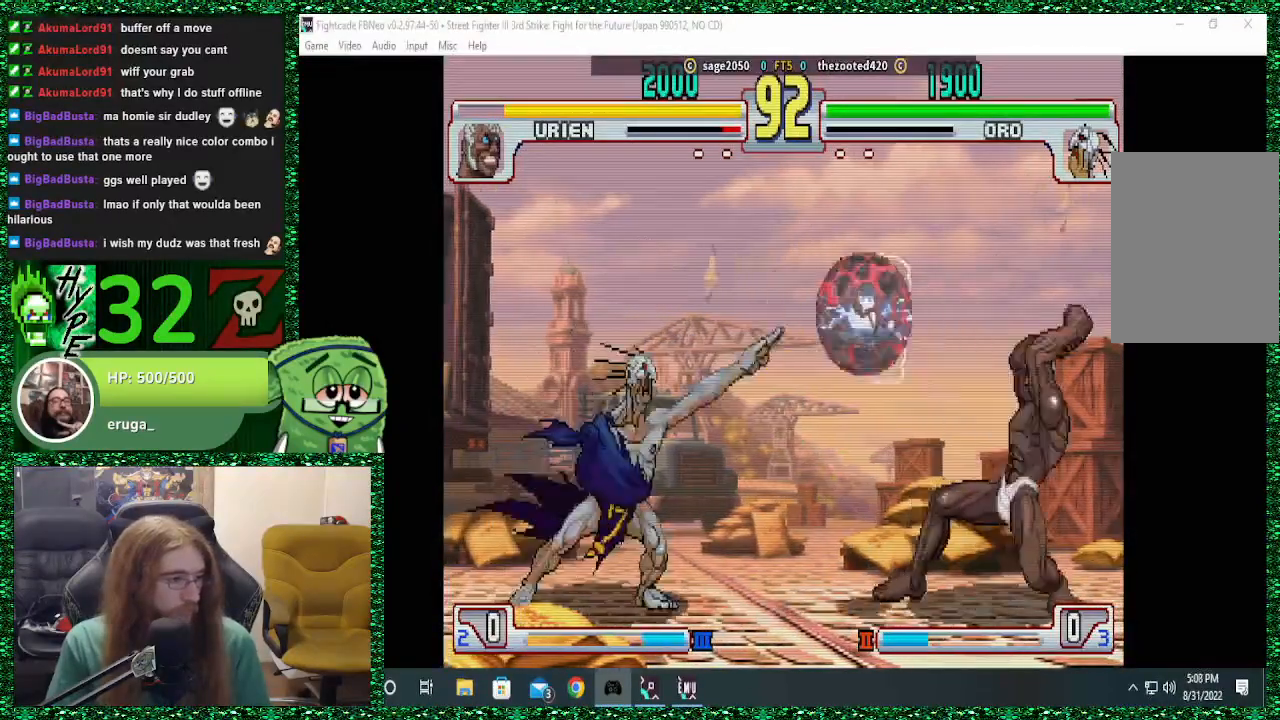
{"buttons": [], "left_stick": "left", "events": []}
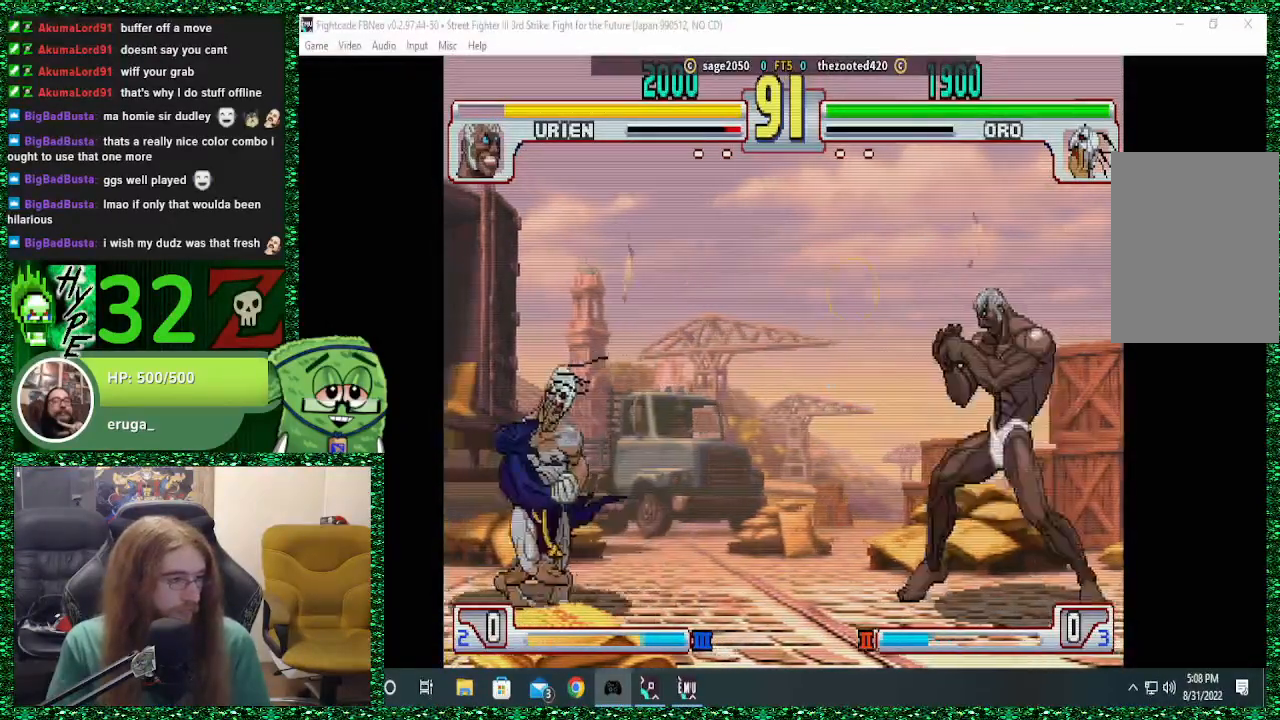
{"buttons": [], "left_stick": "left"}
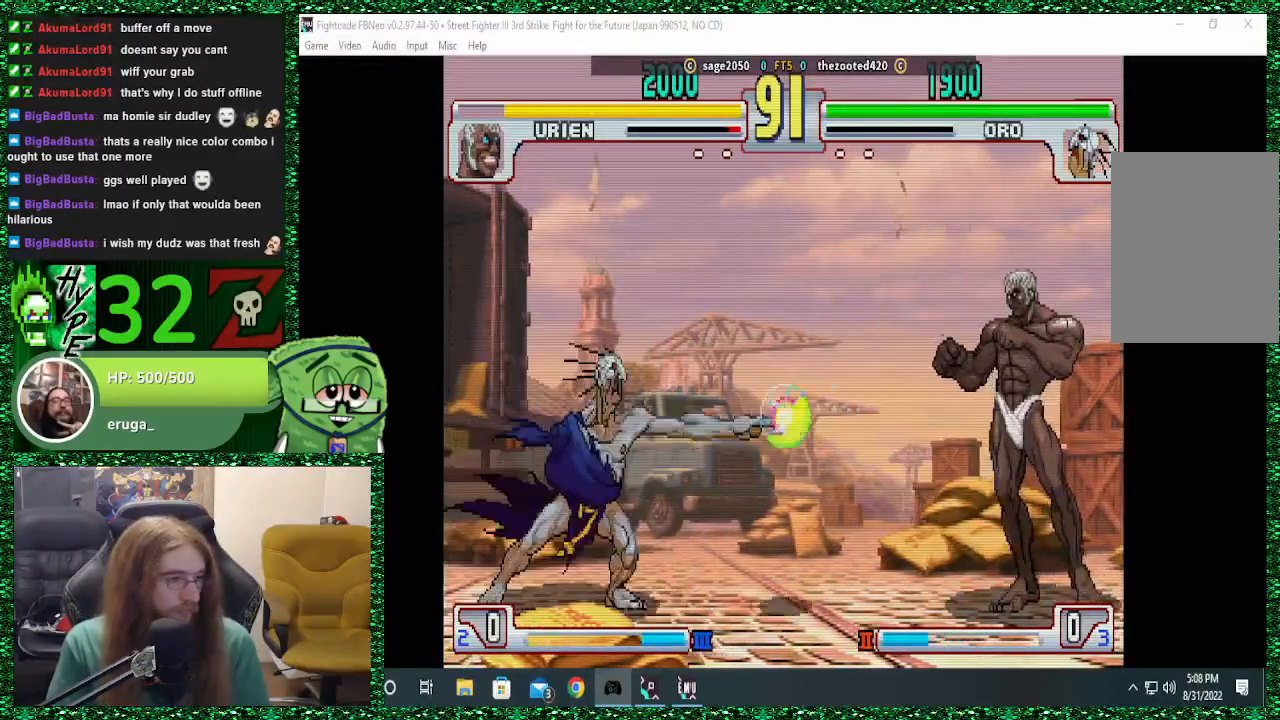
{"buttons": [], "left_stick": "left", "events": []}
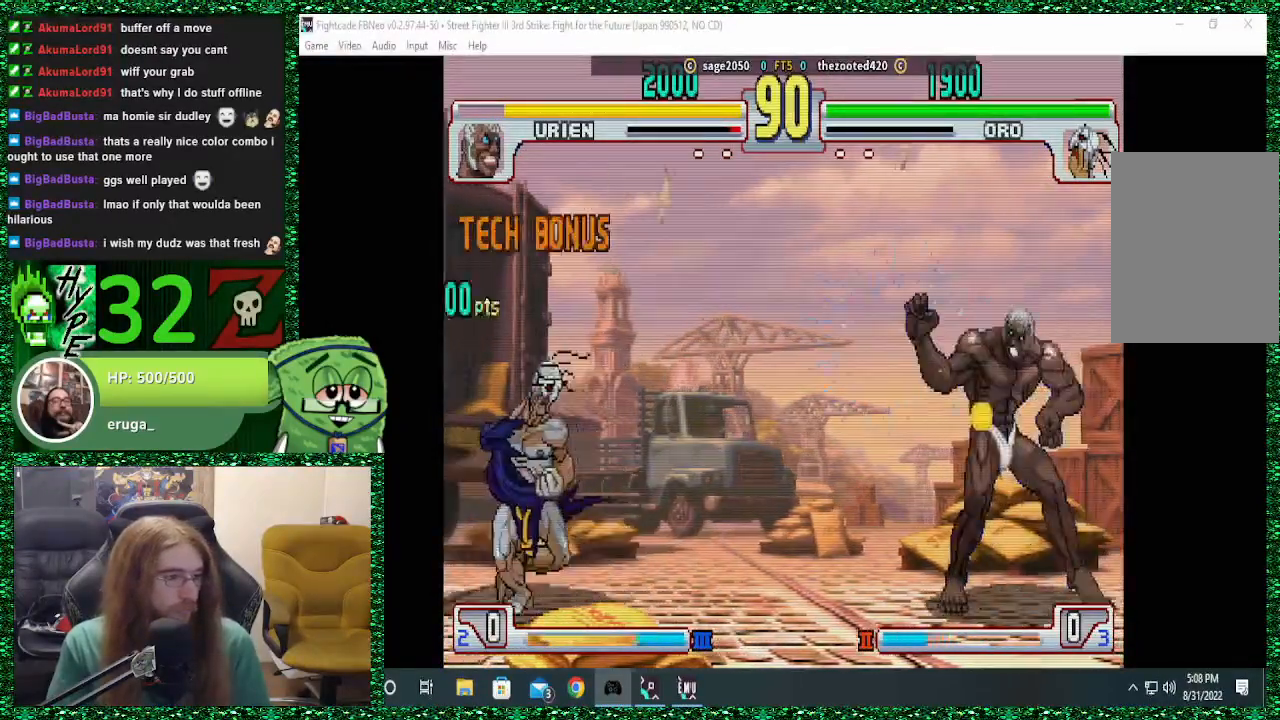
{"buttons": [], "left_stick": "left", "events": [[100, "left_stick", "right"], [133, "TRIANGLE", "down"], [233, "TRIANGLE", "up"], [233, "left_stick", "left"]]}
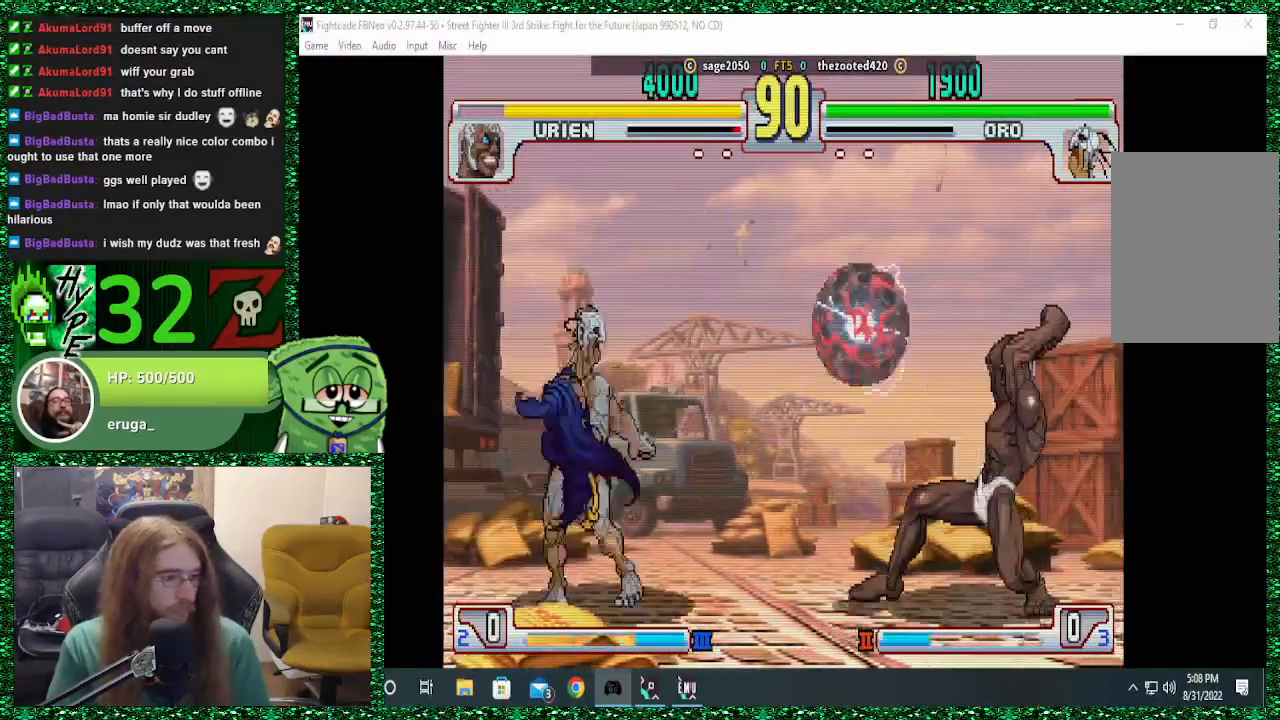
{"buttons": [], "left_stick": "left", "events": []}
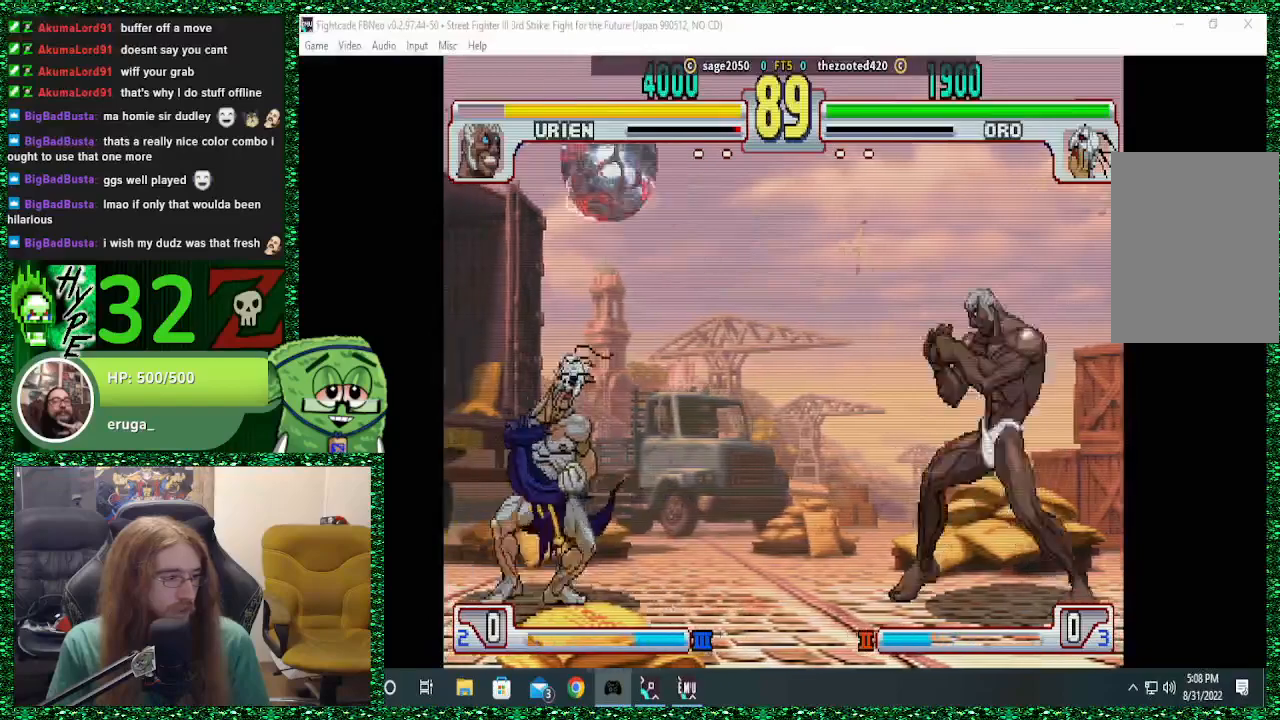
{"buttons": [], "left_stick": "left", "events": [[167, "left_stick", "right"], [200, "TRIANGLE", "down"], [267, "left_stick", "left"], [300, "TRIANGLE", "up"]]}
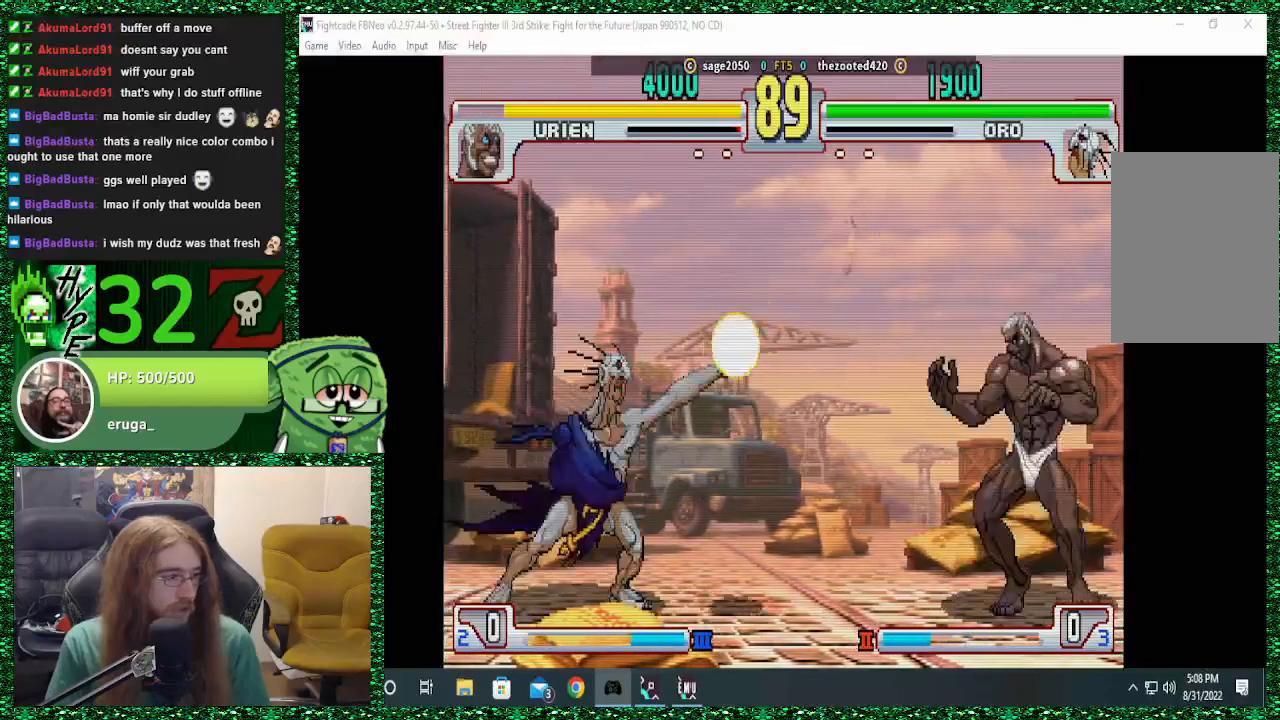
{"buttons": [], "left_stick": "left", "events": []}
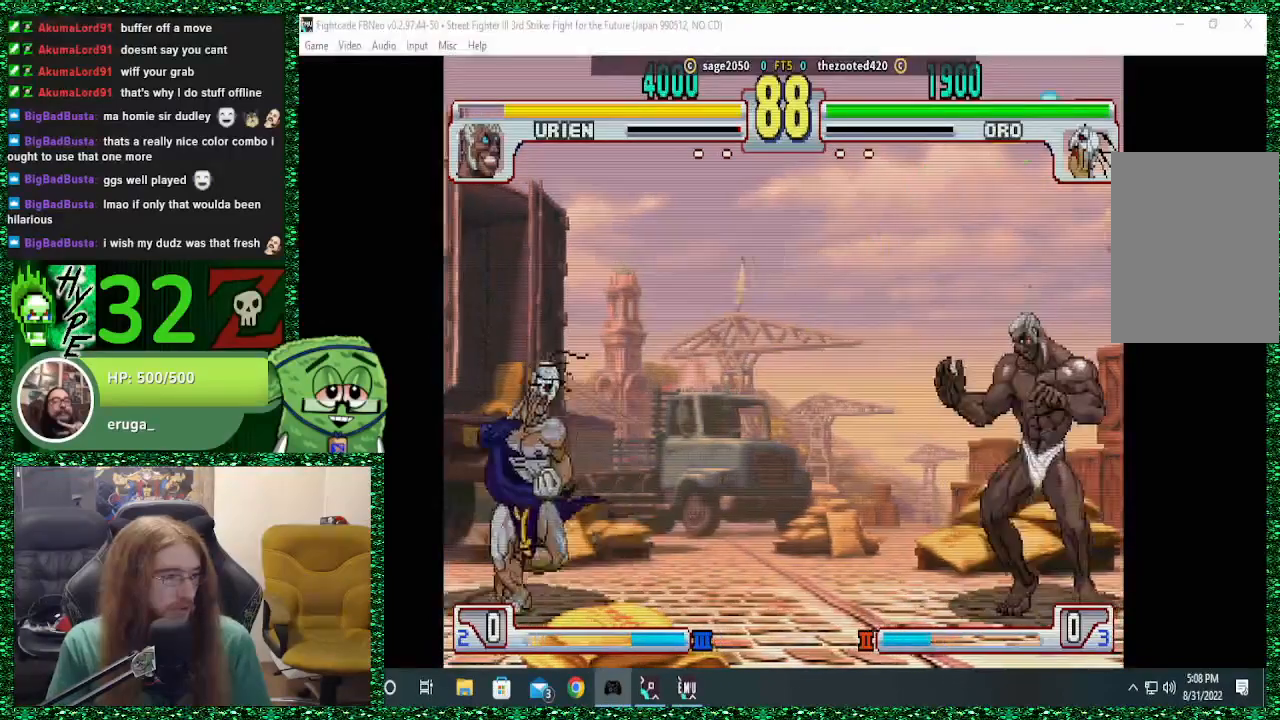
{"buttons": [], "left_stick": "left", "events": []}
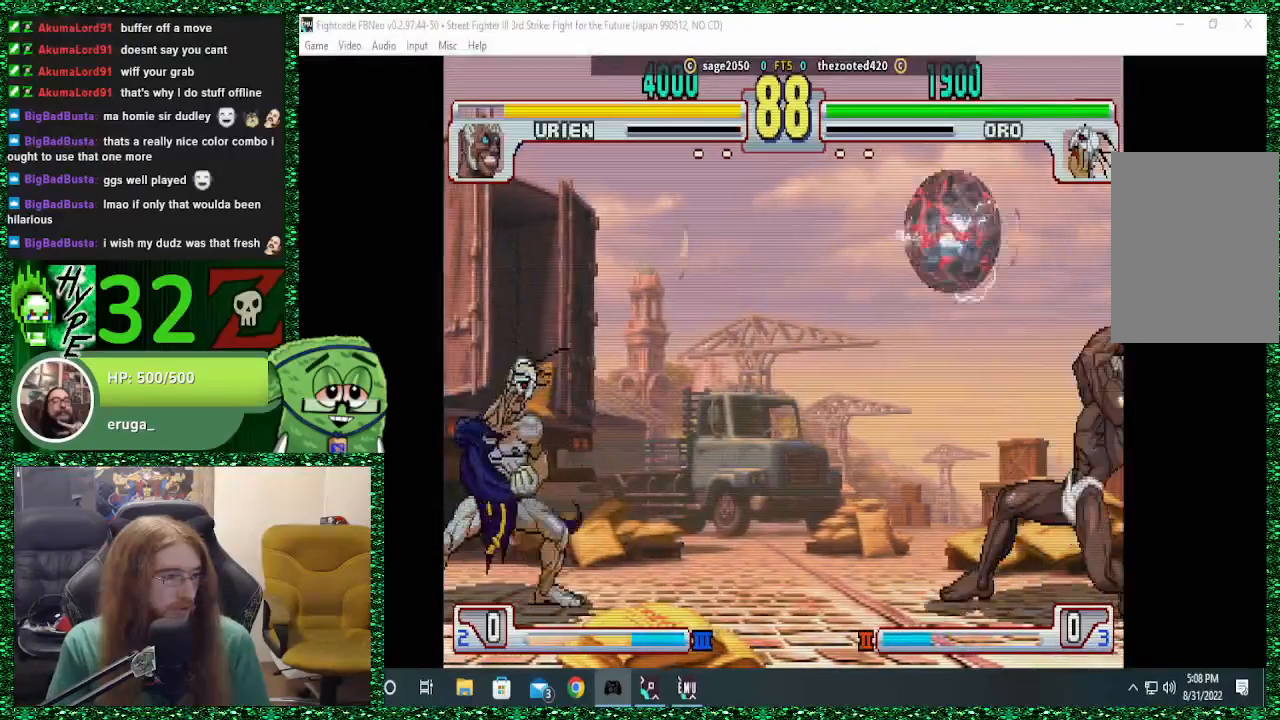
{"buttons": [], "left_stick": "left", "events": [[267, "left_stick", "right"], [333, "TRIANGLE", "down"], [467, "TRIANGLE", "up"], [467, "left_stick", "left"]]}
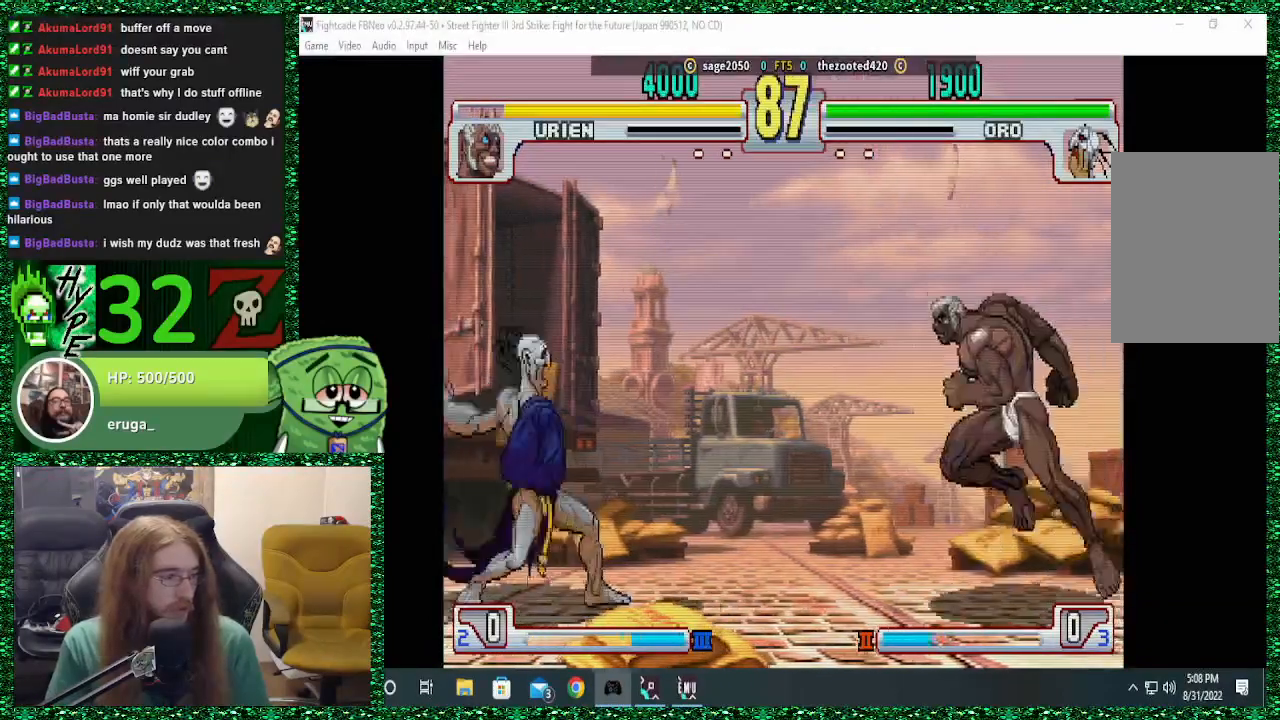
{"buttons": [], "left_stick": "left", "events": []}
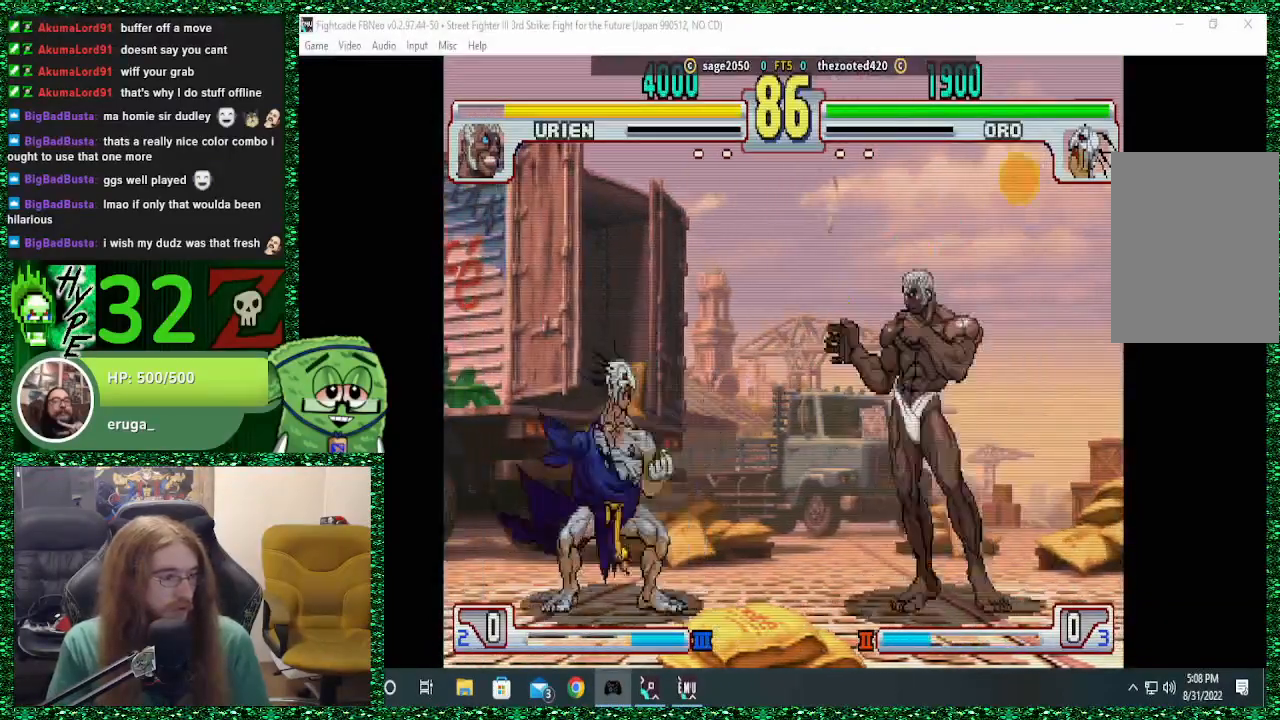
{"buttons": ["R2"], "left_stick": "left", "events": [[500, "R2", "down"]]}
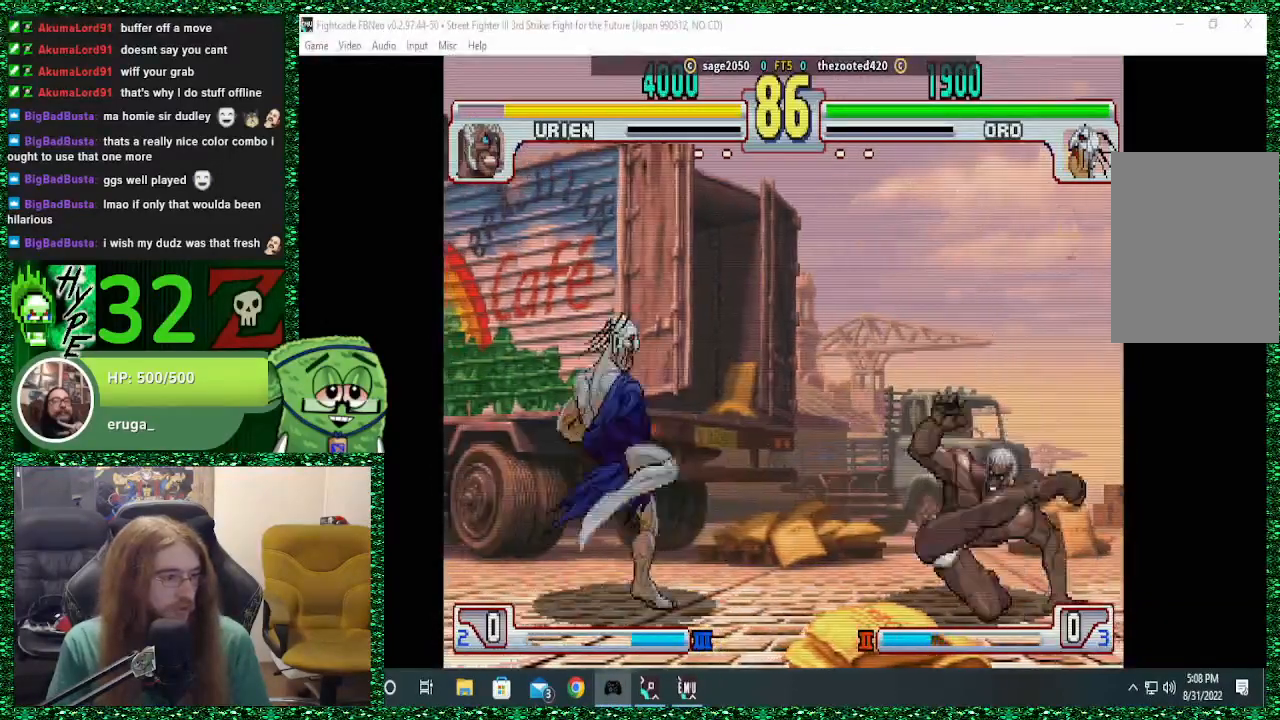
{"buttons": [], "left_stick": "left", "events": [[133, "R2", "up"]]}
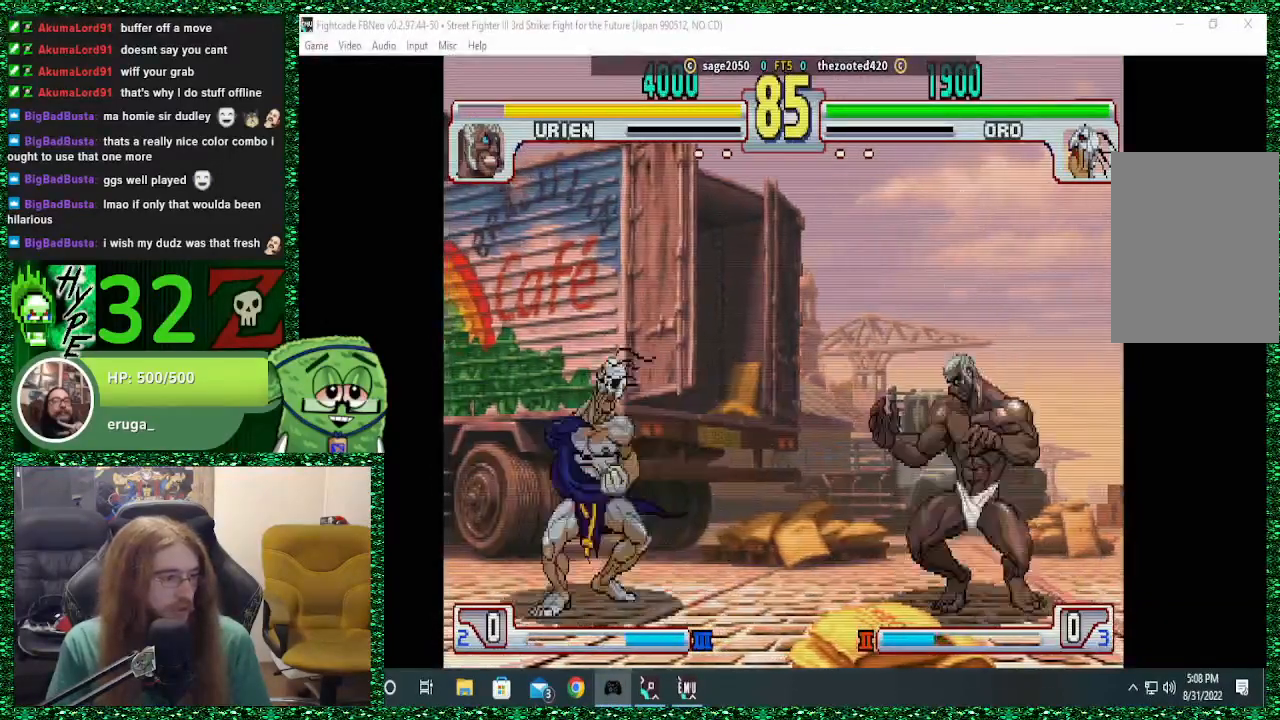
{"buttons": [], "left_stick": "left", "events": [[100, "left_stick", "right"], [167, "TRIANGLE", "down"], [233, "left_stick", "left"], [267, "TRIANGLE", "up"]]}
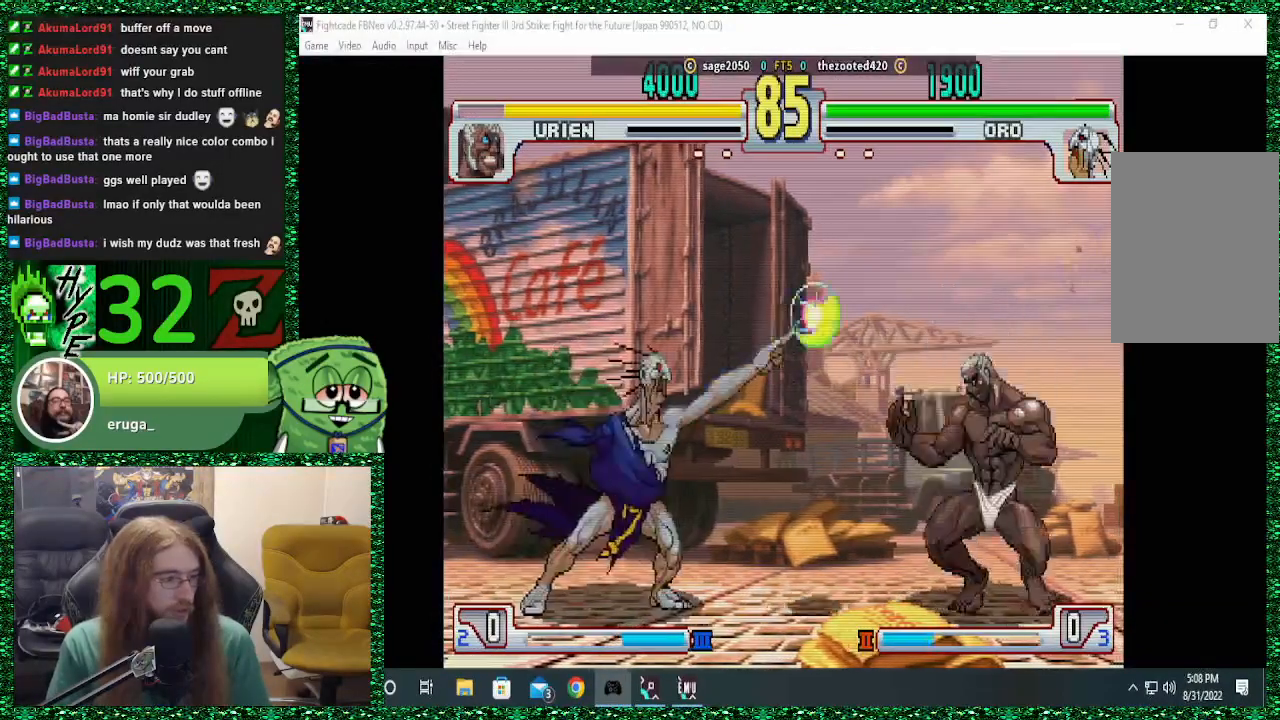
{"buttons": [], "left_stick": "center", "events": [[500, "left_stick", "center"]]}
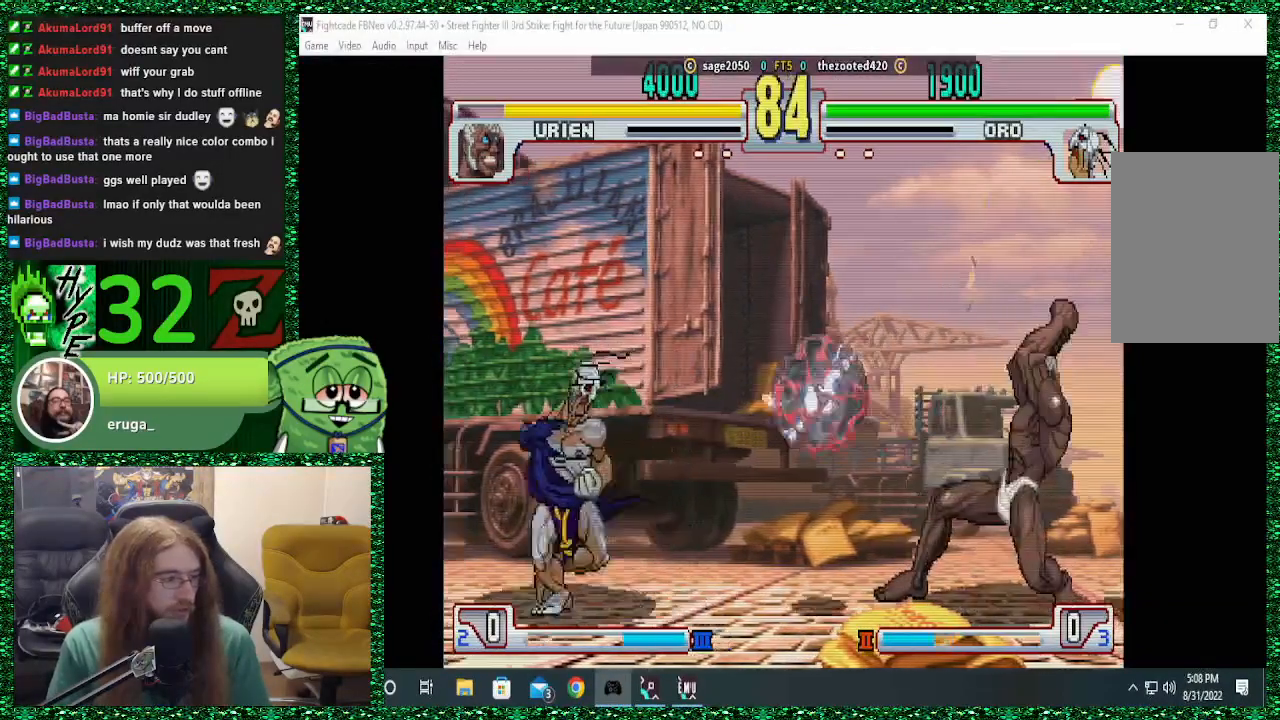
{"buttons": [], "left_stick": "center", "events": [[67, "left_stick", "down-right"], [167, "left_stick", "up"], [333, "left_stick", "center"]]}